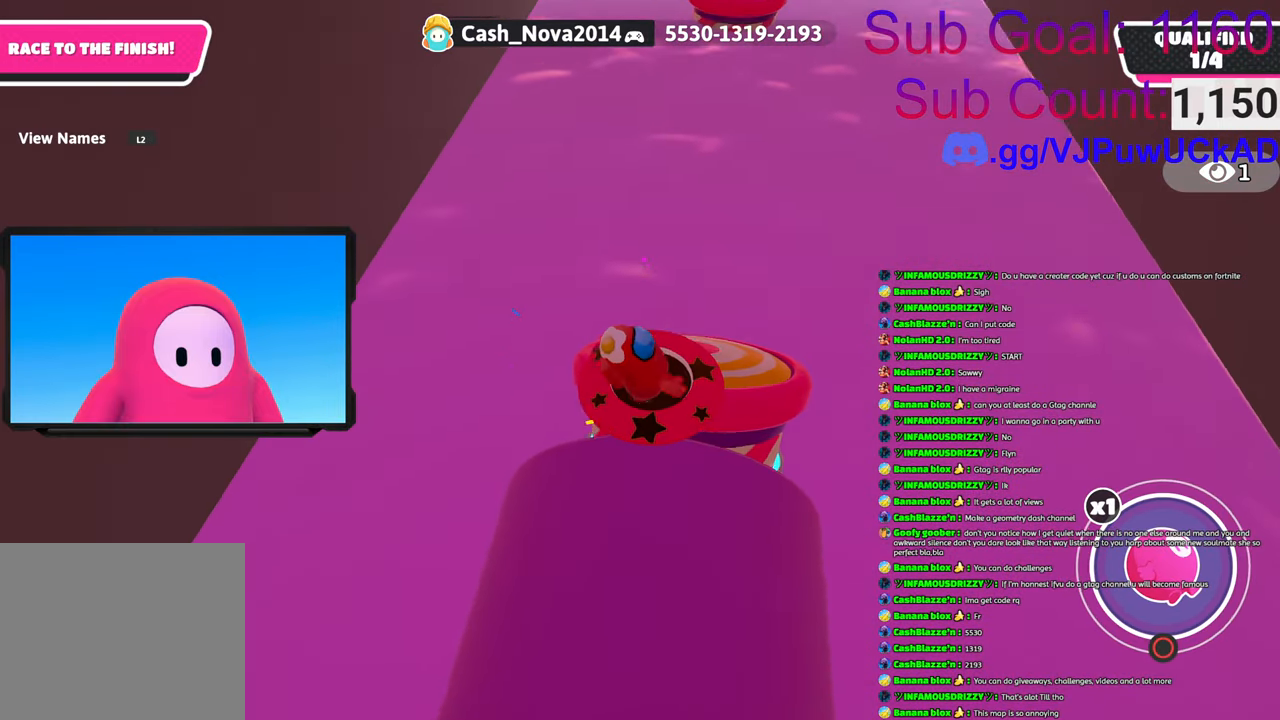
Gameplay with a controller (PlayStation layout); each line is a JSON object with the inputs held at the frame after it. "events" lists button and stick changes between this image and that frame as [ms after this image, input, new state], when the widget could be followed in between.
{"buttons": [], "left_stick": "down", "right_stick": "center", "events": [[33, "right_stick", "center"], [150, "left_stick", "right"], [183, "right_stick", "up"], [266, "left_stick", "down"], [466, "right_stick", "center"]]}
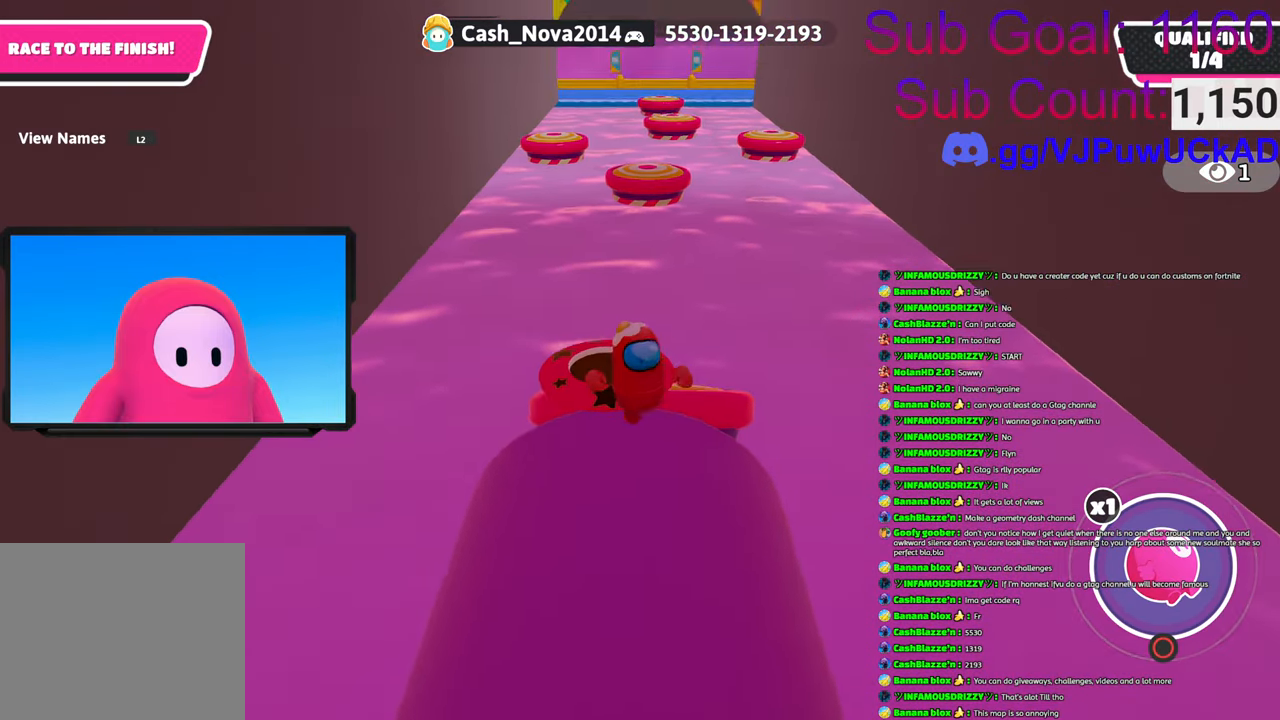
{"buttons": [], "left_stick": "up", "right_stick": "down", "events": [[400, "left_stick", "up"], [416, "right_stick", "down"]]}
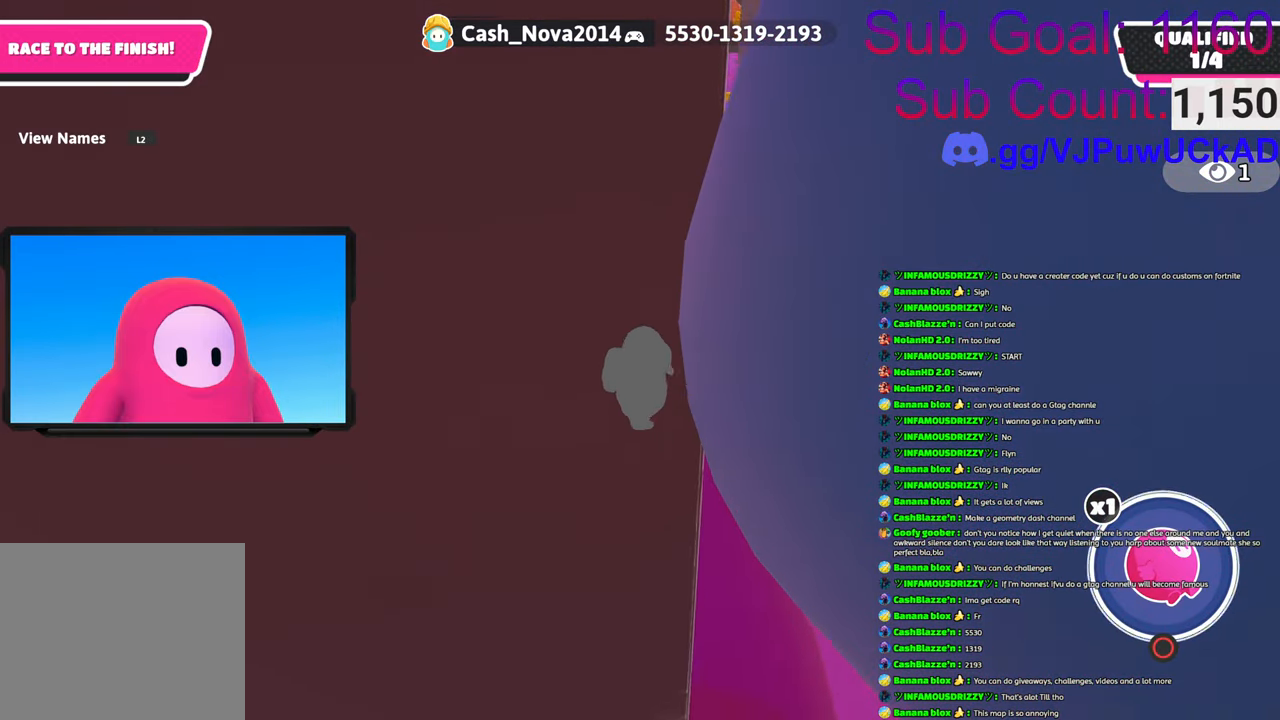
{"buttons": [], "left_stick": "center", "right_stick": "center", "events": [[100, "left_stick", "up-left"], [366, "left_stick", "center"], [383, "right_stick", "center"]]}
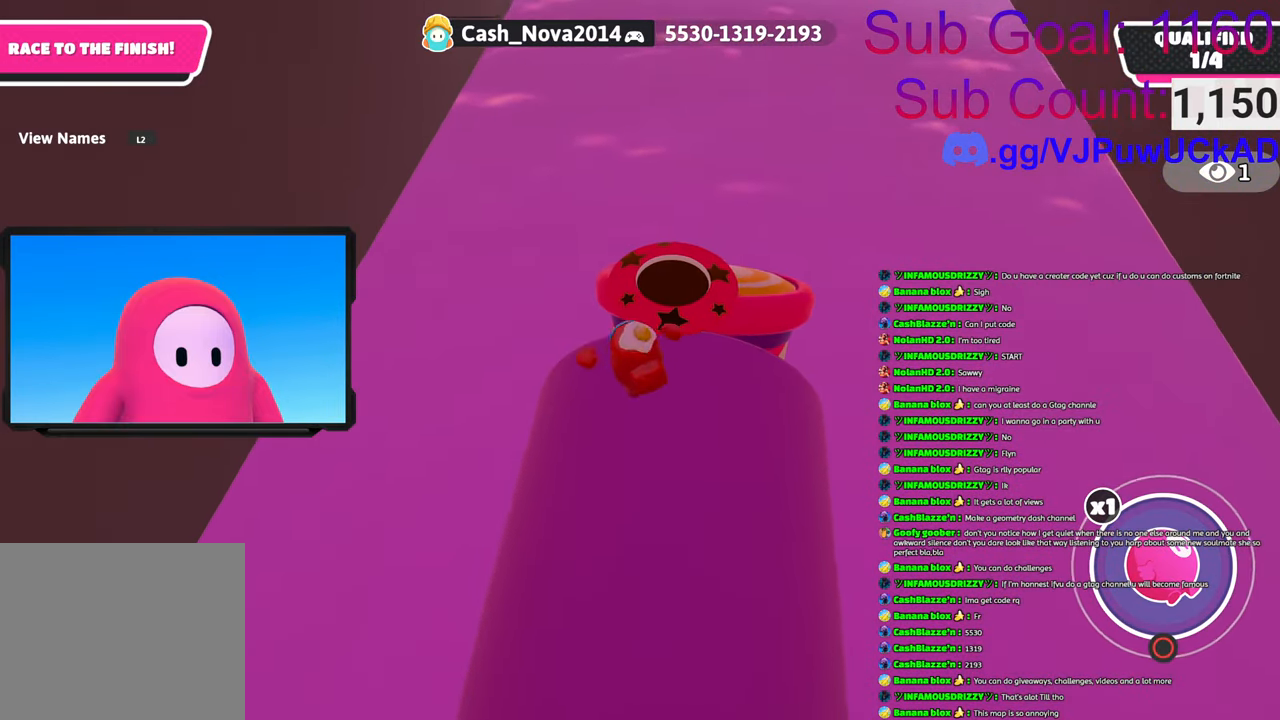
{"buttons": [], "left_stick": "up", "right_stick": "center", "events": [[16, "left_stick", "down"], [200, "right_stick", "up"], [300, "left_stick", "right"], [333, "right_stick", "center"], [383, "left_stick", "up"]]}
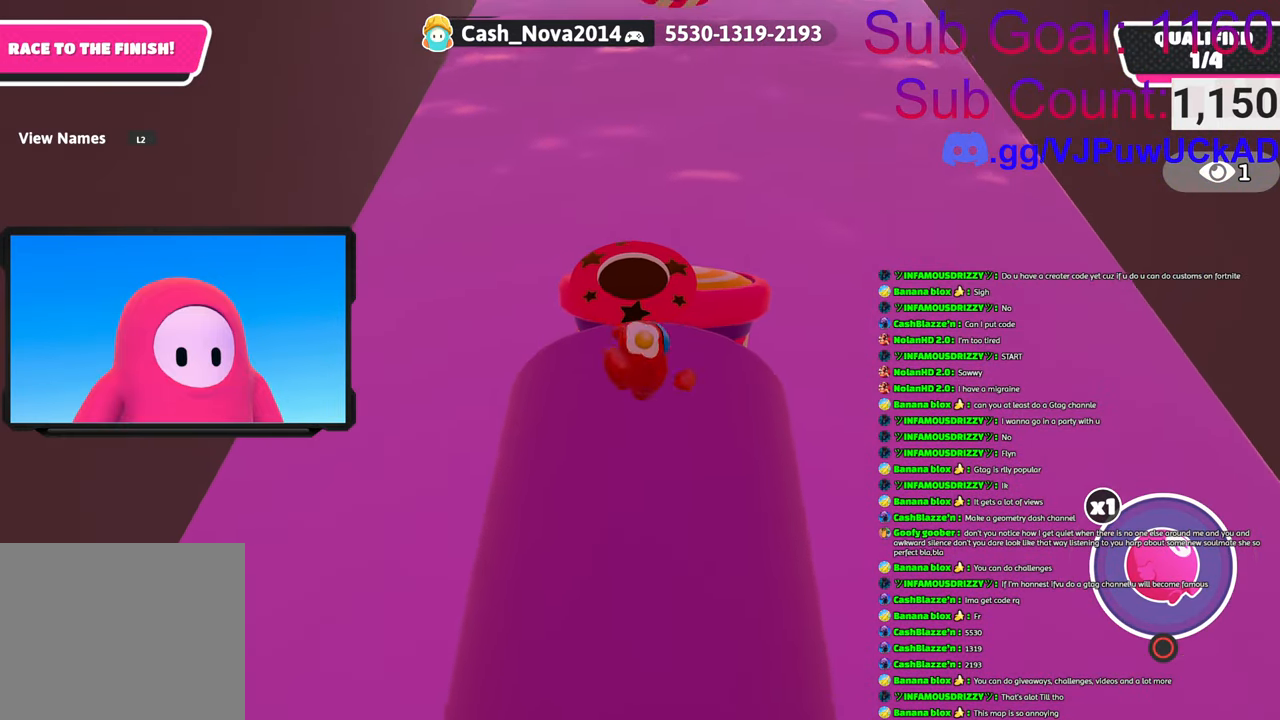
{"buttons": [], "left_stick": "up", "right_stick": "center", "events": [[216, "CROSS", "down"], [500, "CROSS", "up"]]}
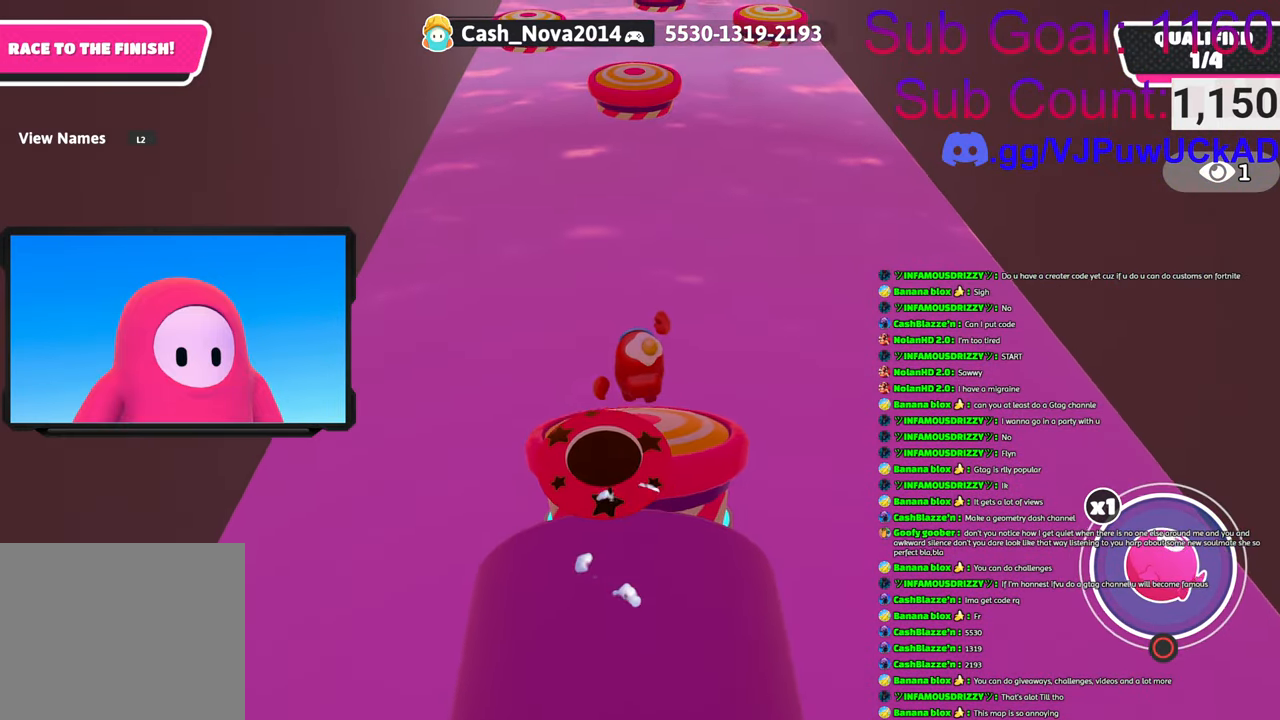
{"buttons": [], "left_stick": "up", "right_stick": "center", "events": [[133, "left_stick", "up-right"], [300, "left_stick", "up"]]}
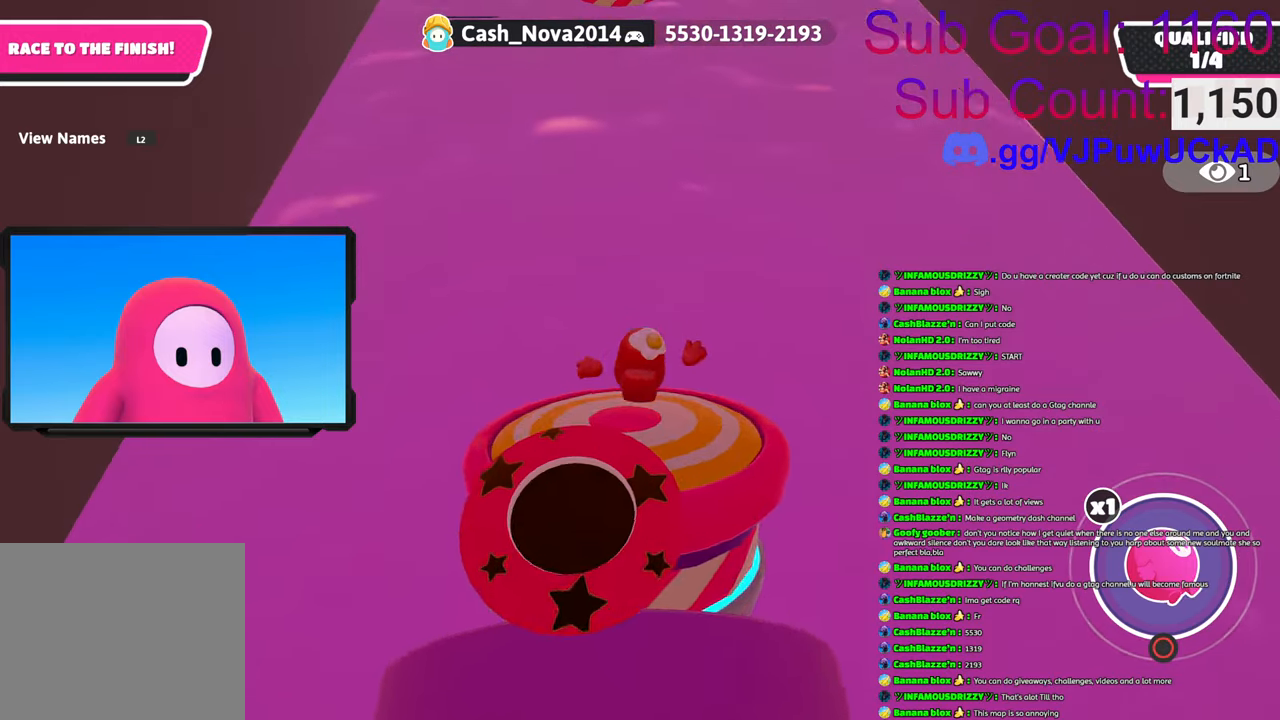
{"buttons": [], "left_stick": "up", "right_stick": "center", "events": []}
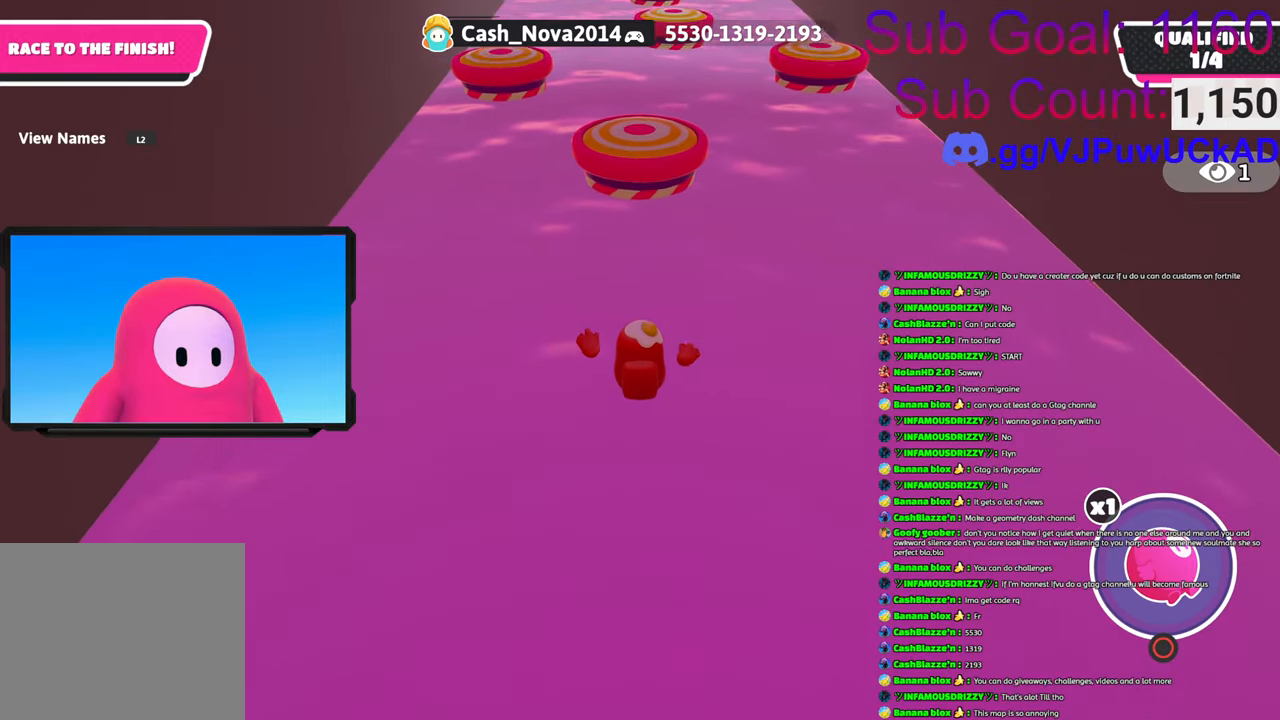
{"buttons": [], "left_stick": "up", "right_stick": "center", "events": [[133, "CROSS", "down"], [183, "SQUARE", "down"], [433, "SQUARE", "up"], [466, "CROSS", "up"]]}
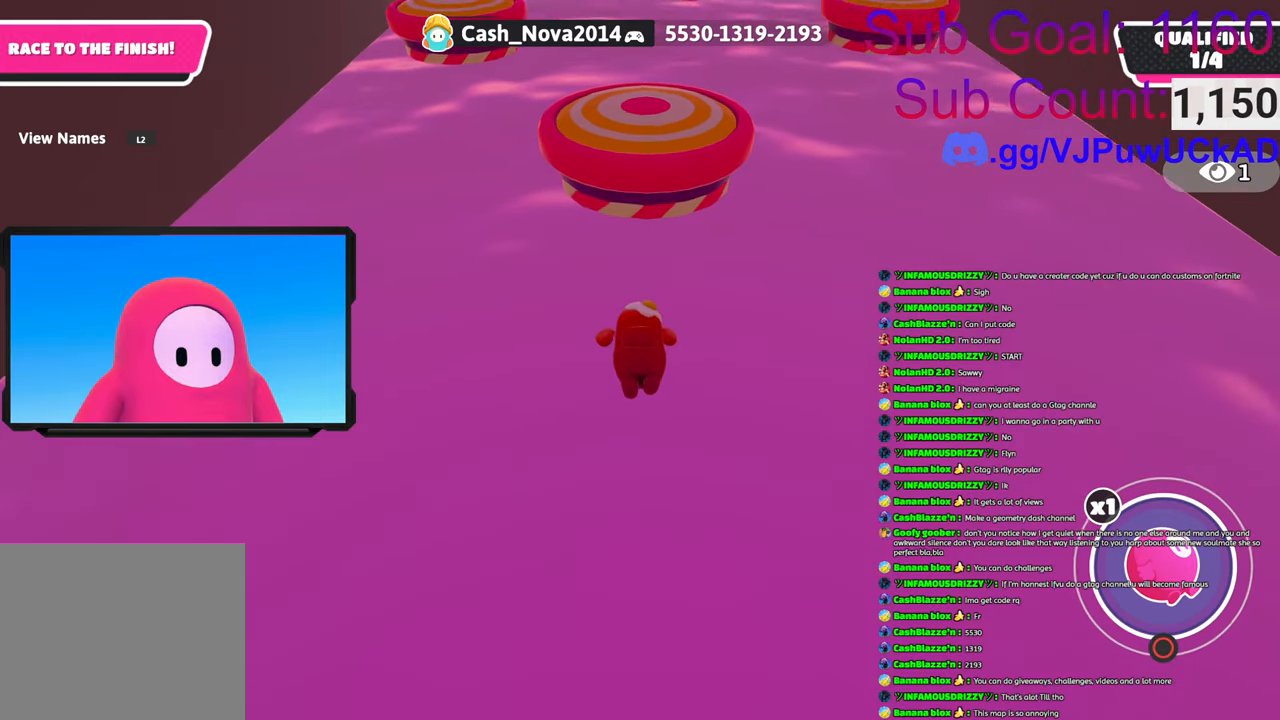
{"buttons": [], "left_stick": "up", "right_stick": "center", "events": [[50, "CIRCLE", "down"], [266, "CIRCLE", "up"]]}
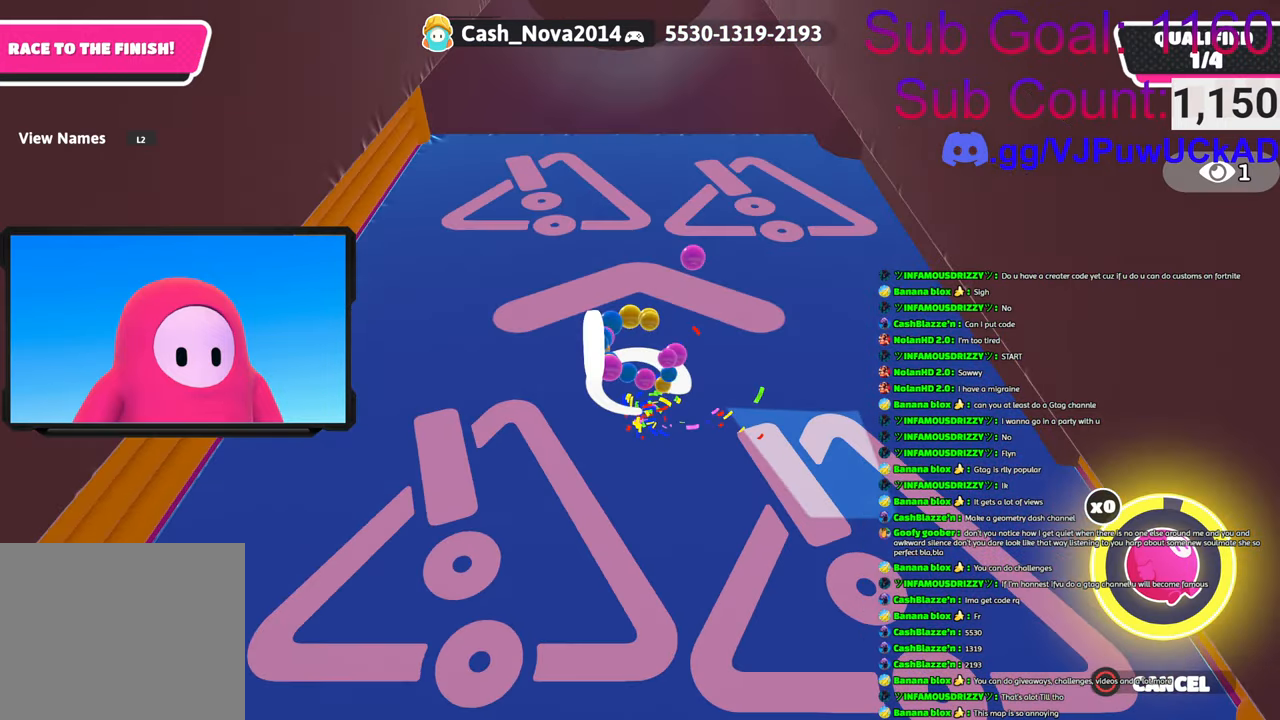
{"buttons": [], "left_stick": "down-right", "right_stick": "up-right", "events": [[233, "left_stick", "center"], [316, "left_stick", "down-right"], [383, "right_stick", "up-right"]]}
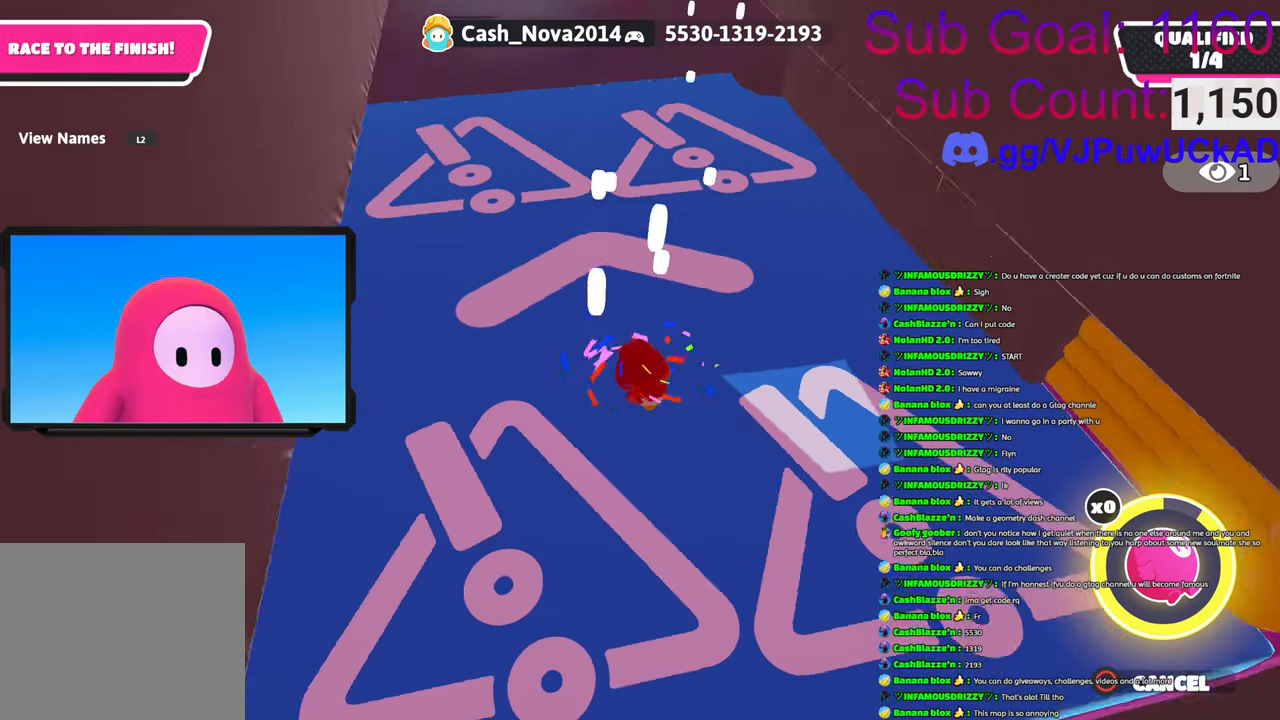
{"buttons": [], "left_stick": "up-left", "right_stick": "center", "events": [[116, "left_stick", "up-right"], [133, "right_stick", "center"], [183, "left_stick", "up"], [283, "CIRCLE", "down"], [316, "left_stick", "up-left"], [416, "CIRCLE", "up"]]}
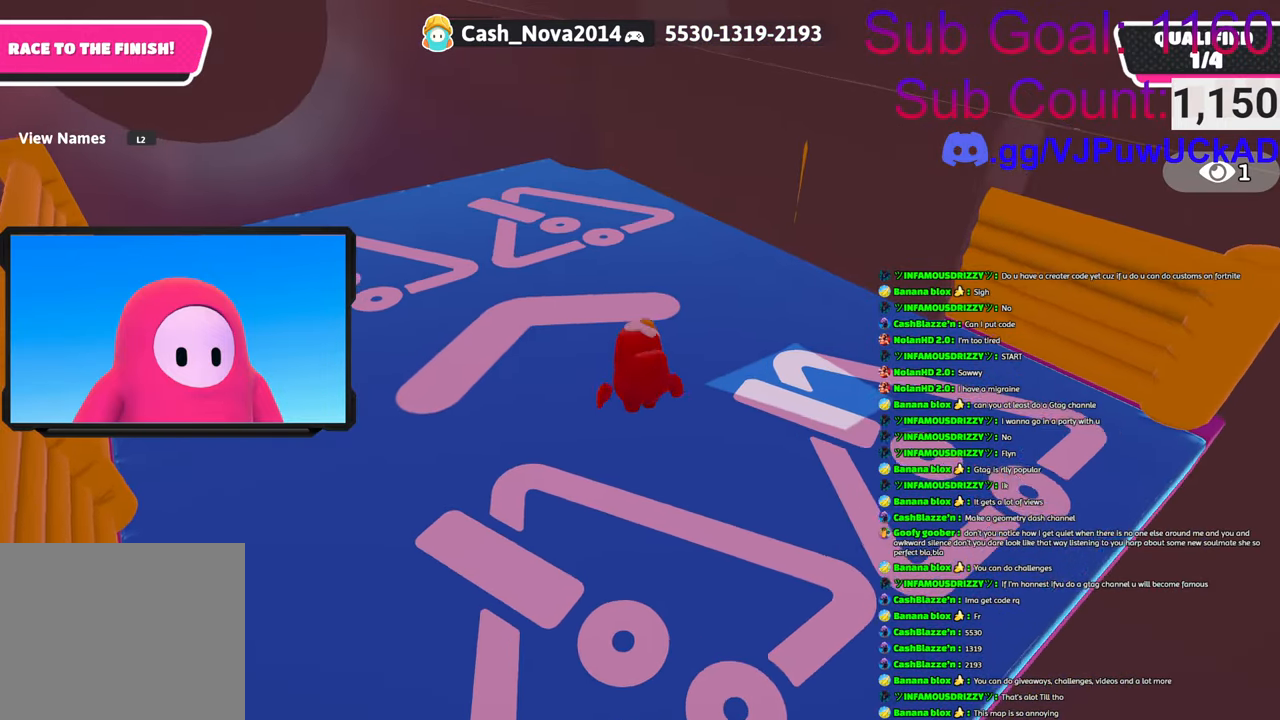
{"buttons": [], "left_stick": "up", "right_stick": "right", "events": [[250, "left_stick", "up"], [500, "right_stick", "right"]]}
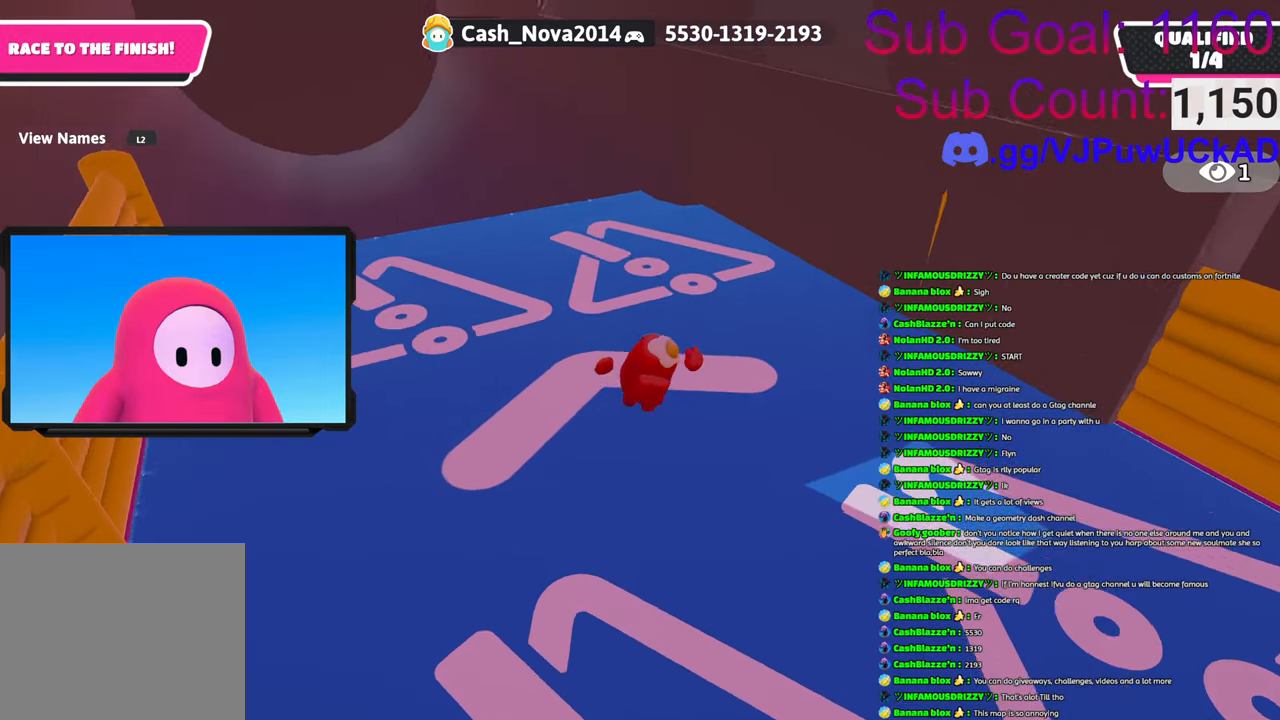
{"buttons": [], "left_stick": "right", "right_stick": "right", "events": [[33, "left_stick", "right"]]}
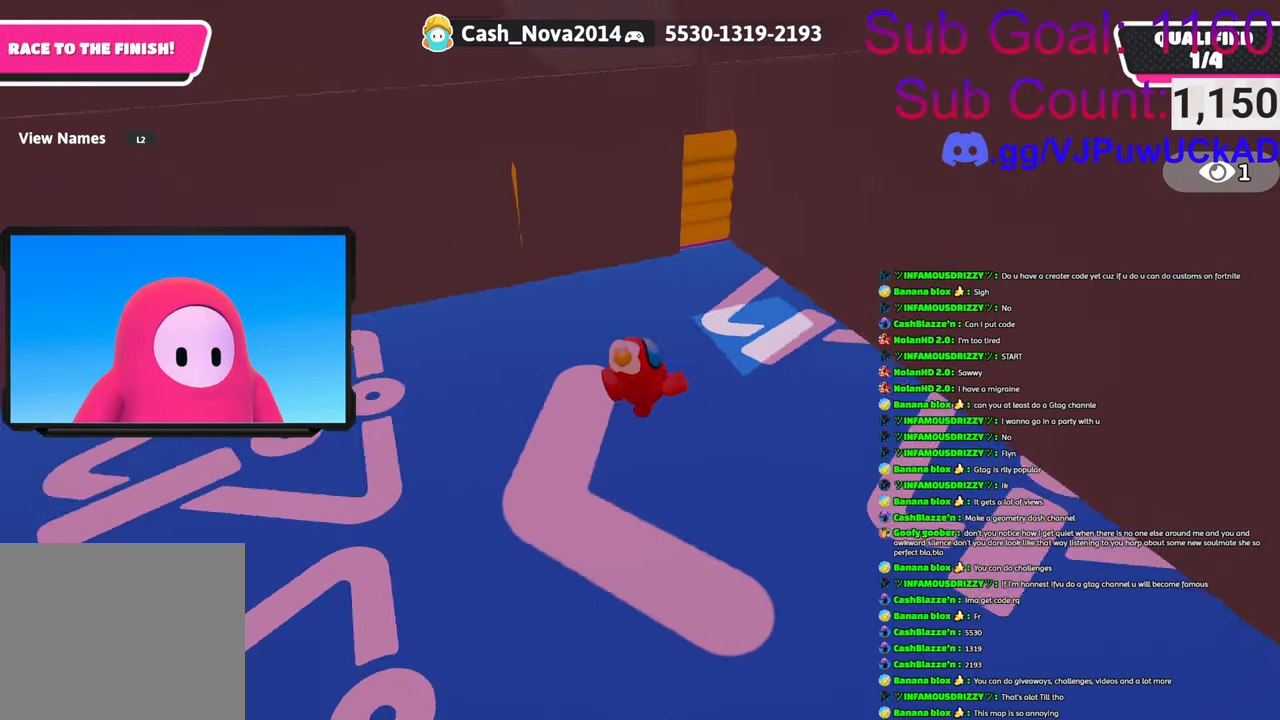
{"buttons": [], "left_stick": "left", "right_stick": "left", "events": [[16, "right_stick", "center"], [116, "left_stick", "center"], [166, "left_stick", "left"], [166, "right_stick", "left"]]}
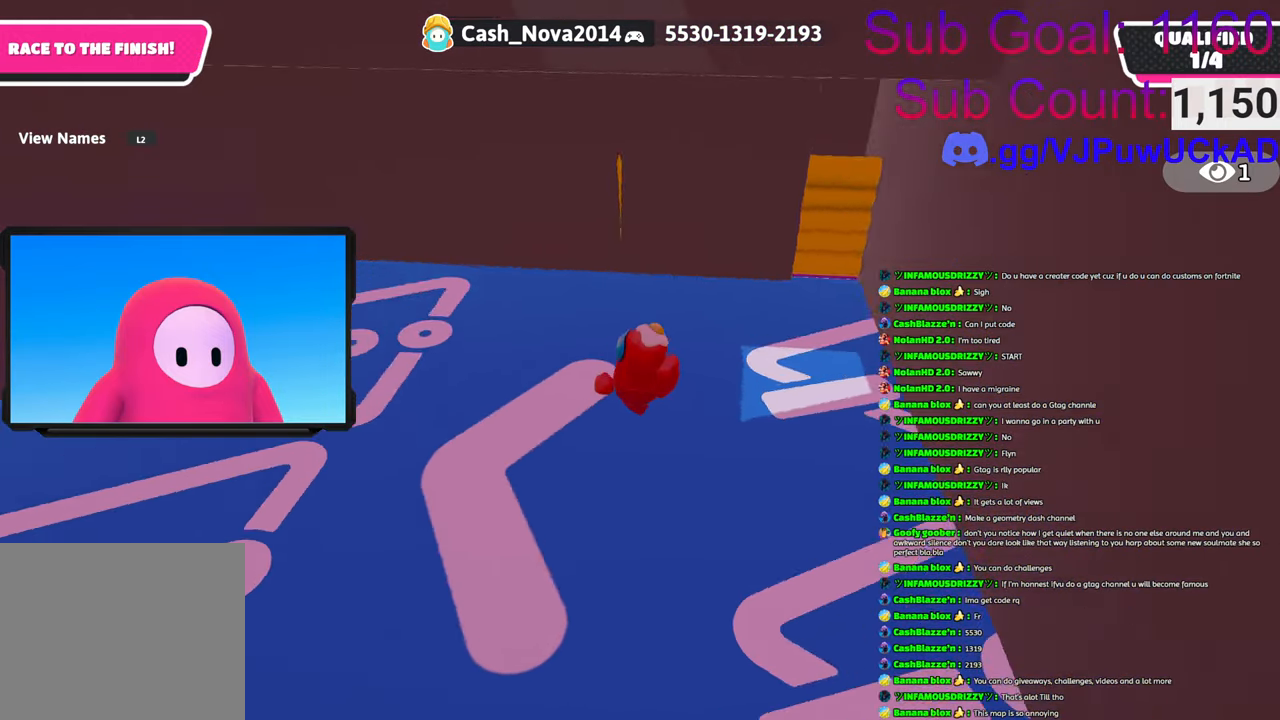
{"buttons": [], "left_stick": "up-left", "right_stick": "center", "events": [[50, "left_stick", "up-left"], [166, "right_stick", "center"]]}
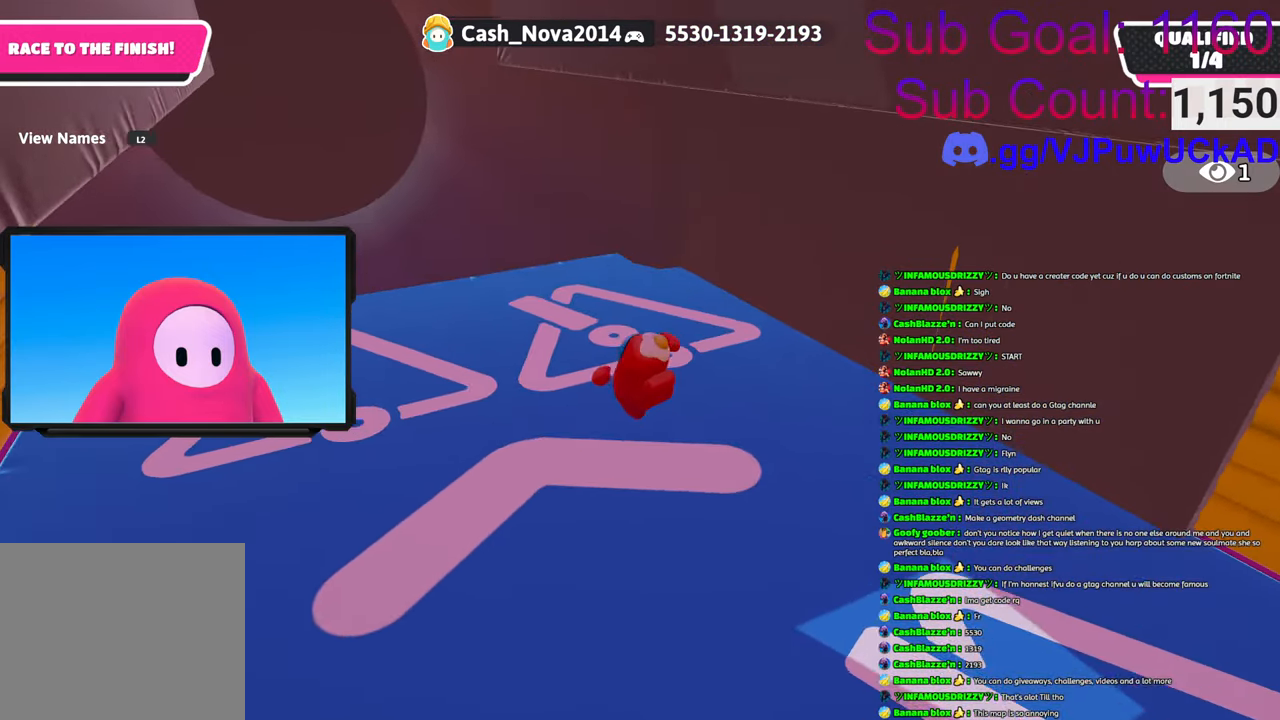
{"buttons": [], "left_stick": "up-left", "right_stick": "center", "events": [[266, "right_stick", "down-right"], [483, "right_stick", "center"]]}
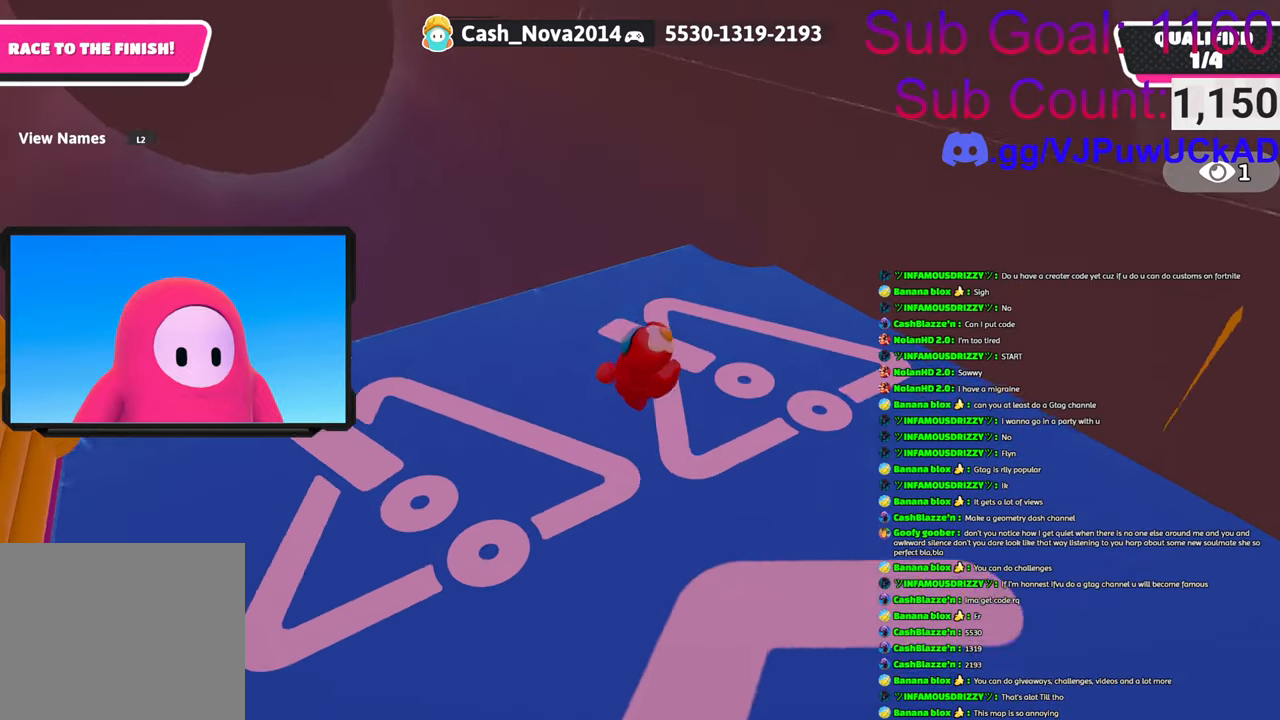
{"buttons": [], "left_stick": "up-left", "right_stick": "down-right", "events": [[466, "right_stick", "down-right"]]}
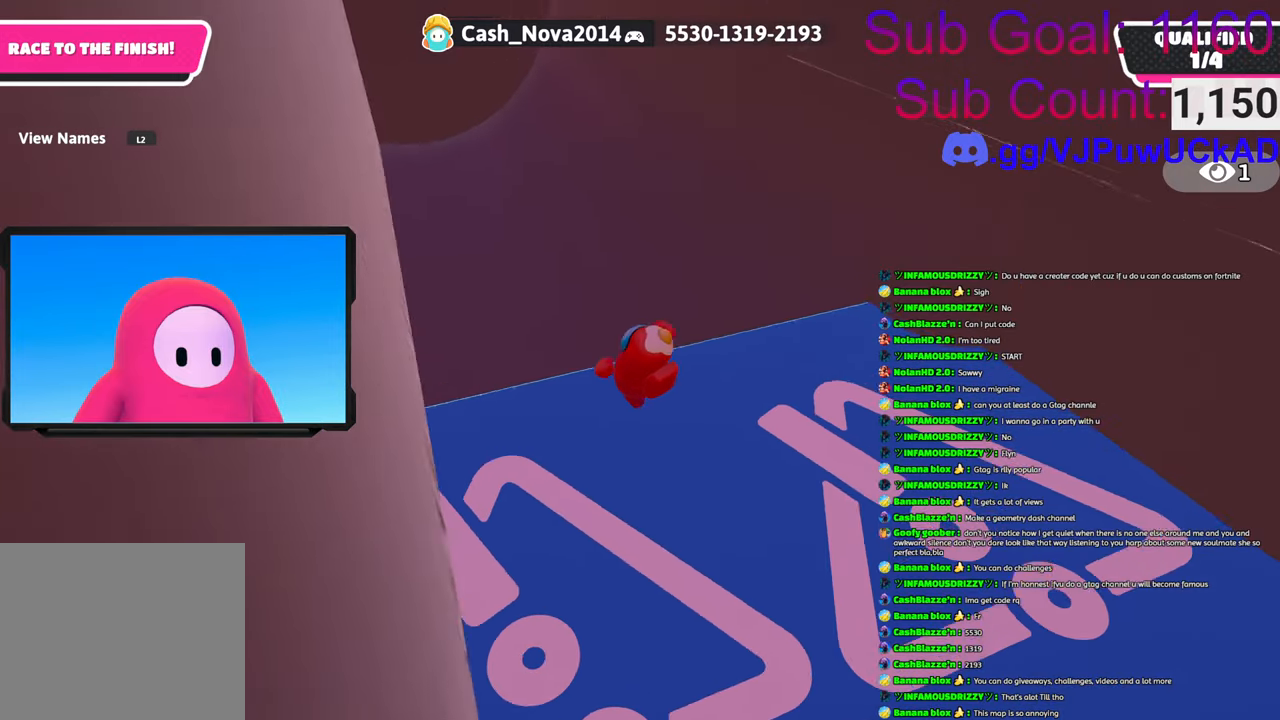
{"buttons": [], "left_stick": "up-left", "right_stick": "up-right", "events": [[33, "right_stick", "right"], [450, "right_stick", "up-right"]]}
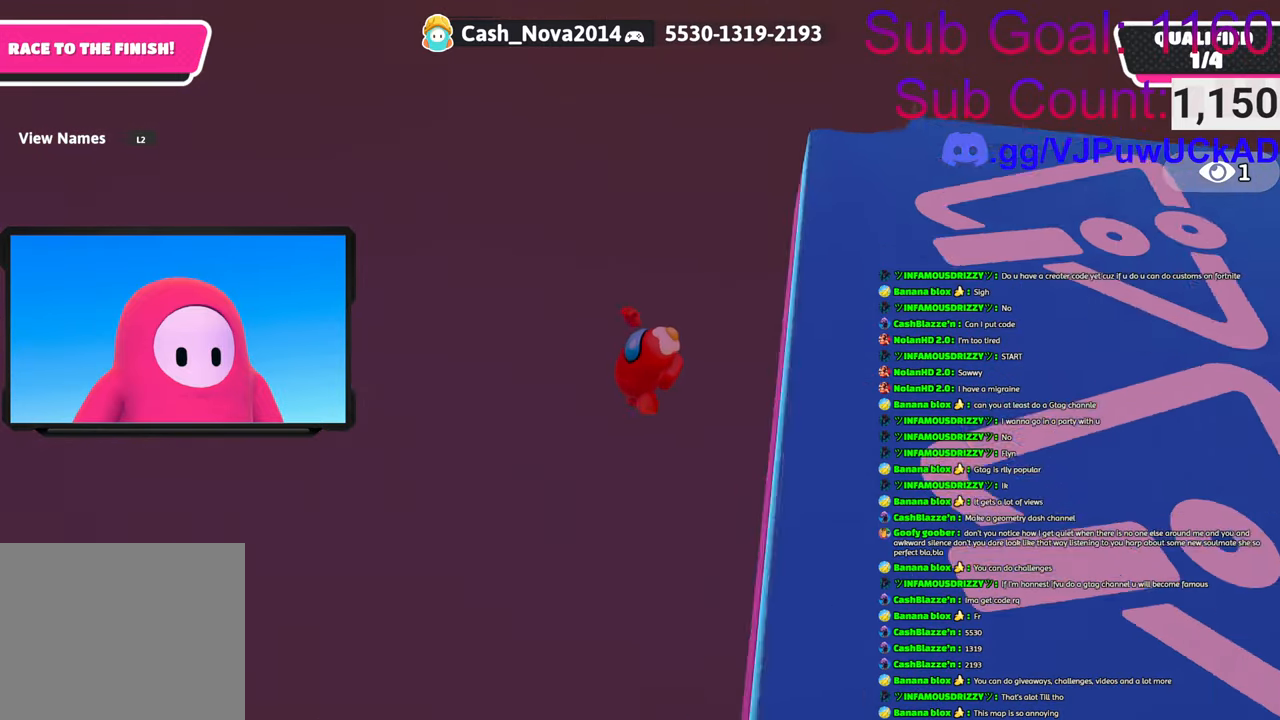
{"buttons": [], "left_stick": "up-right", "right_stick": "center", "events": [[50, "left_stick", "up-right"], [466, "right_stick", "center"]]}
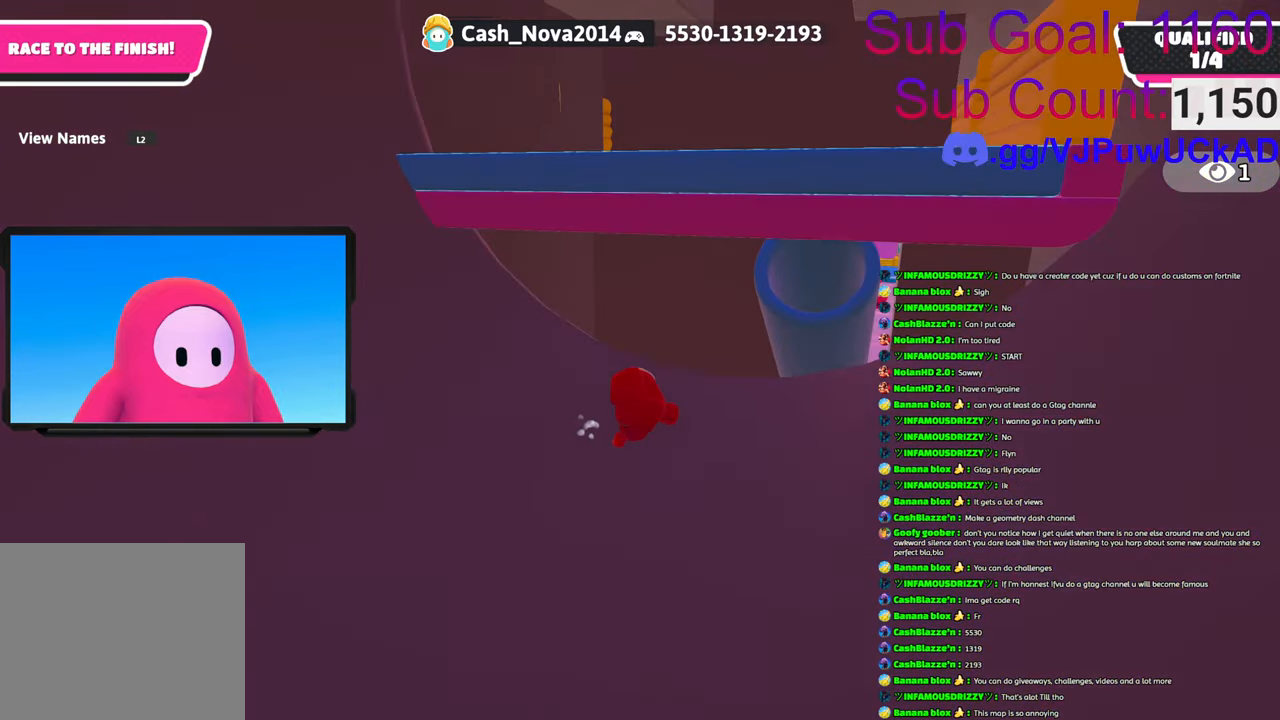
{"buttons": [], "left_stick": "up-right", "right_stick": "center", "events": [[116, "left_stick", "up"], [166, "right_stick", "down"], [250, "left_stick", "up-right"], [400, "right_stick", "center"]]}
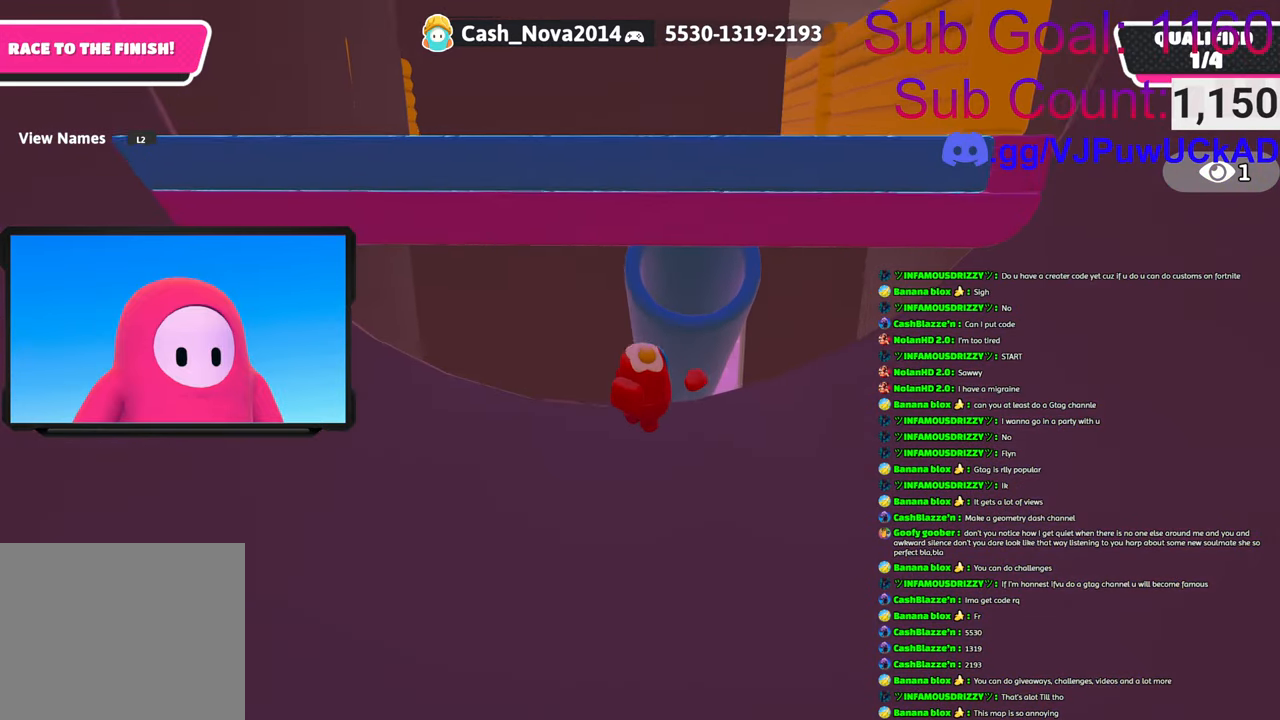
{"buttons": [], "left_stick": "up", "right_stick": "center", "events": [[83, "left_stick", "up"], [200, "CROSS", "down"], [383, "CROSS", "up"]]}
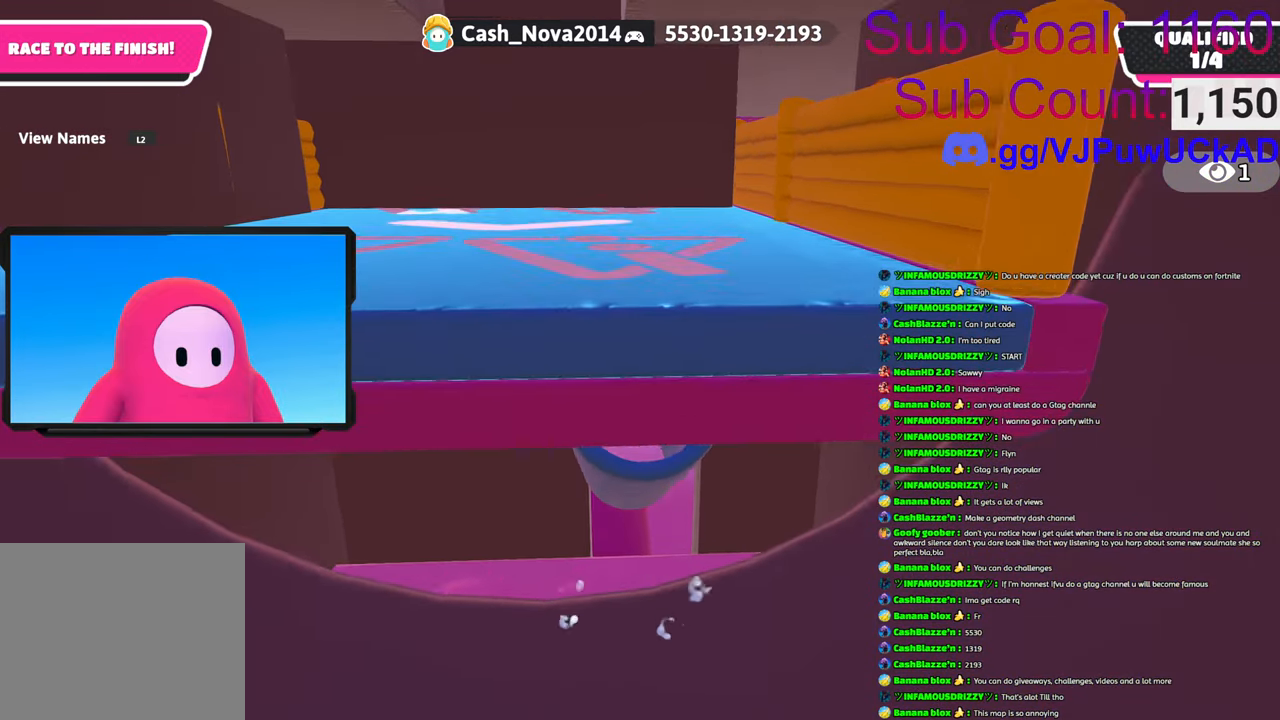
{"buttons": [], "left_stick": "up-right", "right_stick": "left", "events": [[250, "right_stick", "left"], [466, "left_stick", "up-right"]]}
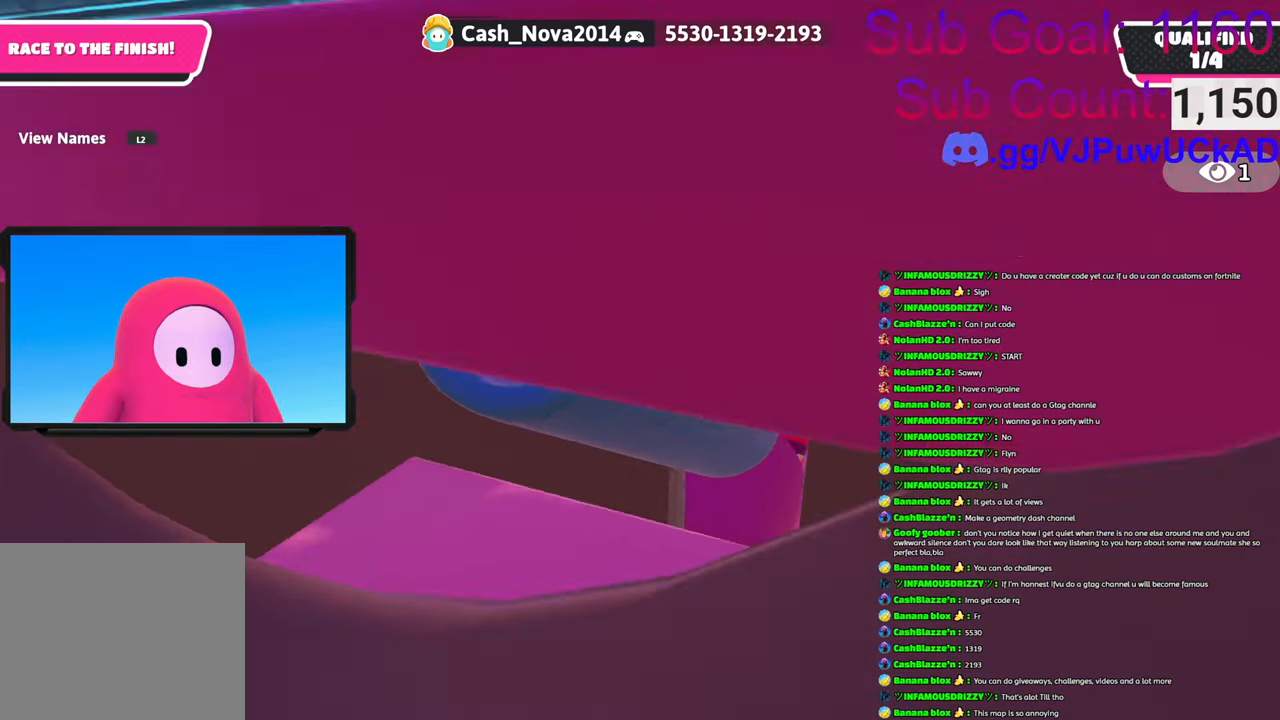
{"buttons": [], "left_stick": "right", "right_stick": "left", "events": [[100, "left_stick", "right"]]}
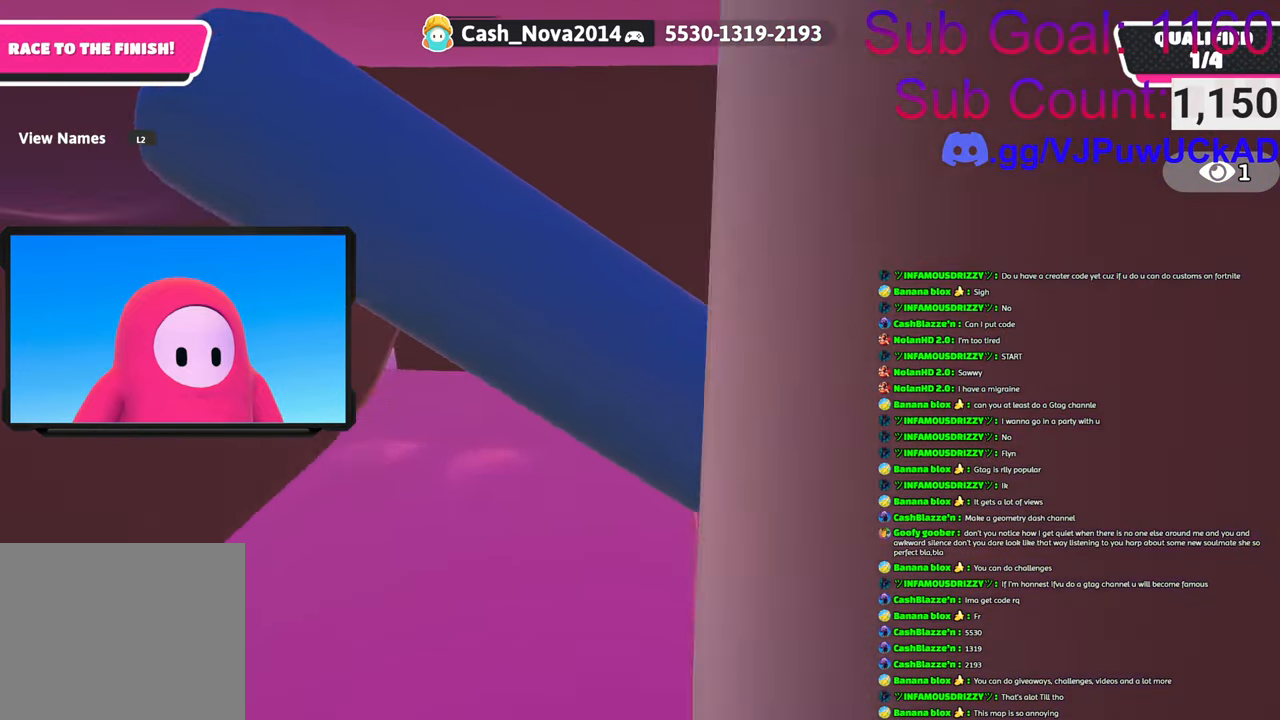
{"buttons": [], "left_stick": "right", "right_stick": "center", "events": [[33, "right_stick", "center"]]}
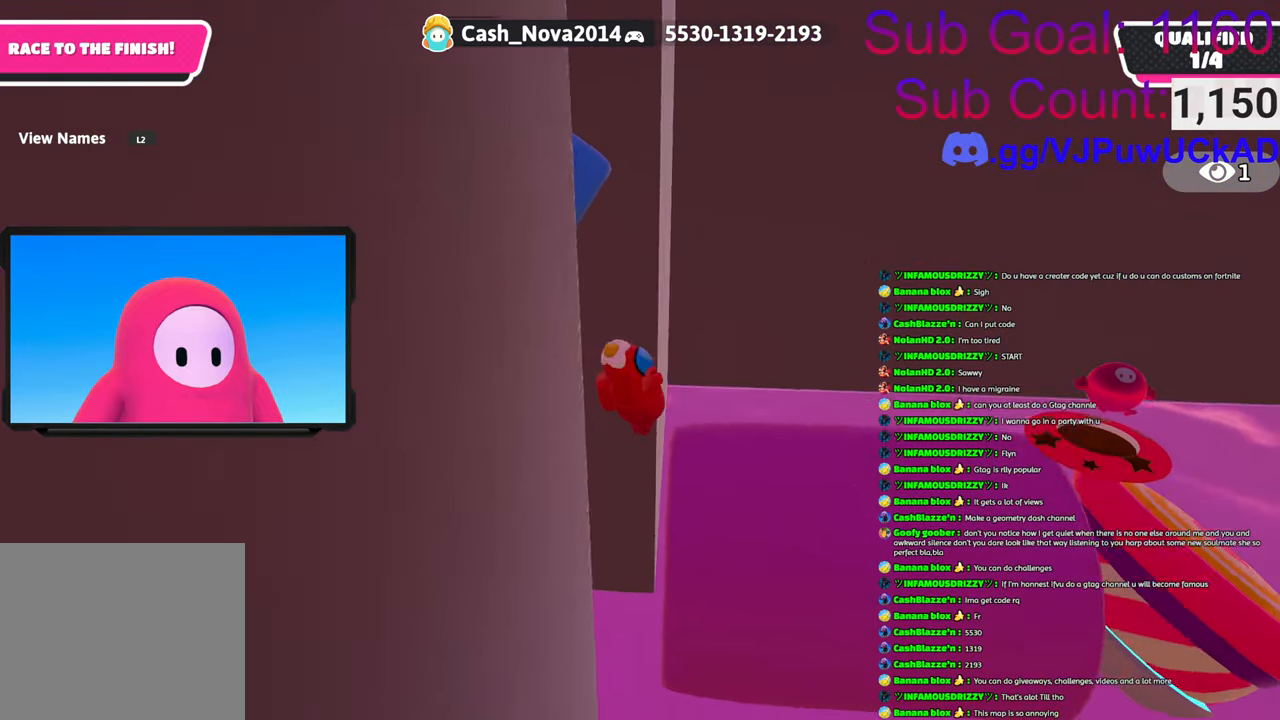
{"buttons": [], "left_stick": "up-left", "right_stick": "center", "events": [[16, "SQUARE", "down"], [33, "left_stick", "up-right"], [100, "CROSS", "down"], [116, "SQUARE", "up"], [133, "CROSS", "up"], [433, "left_stick", "up-left"]]}
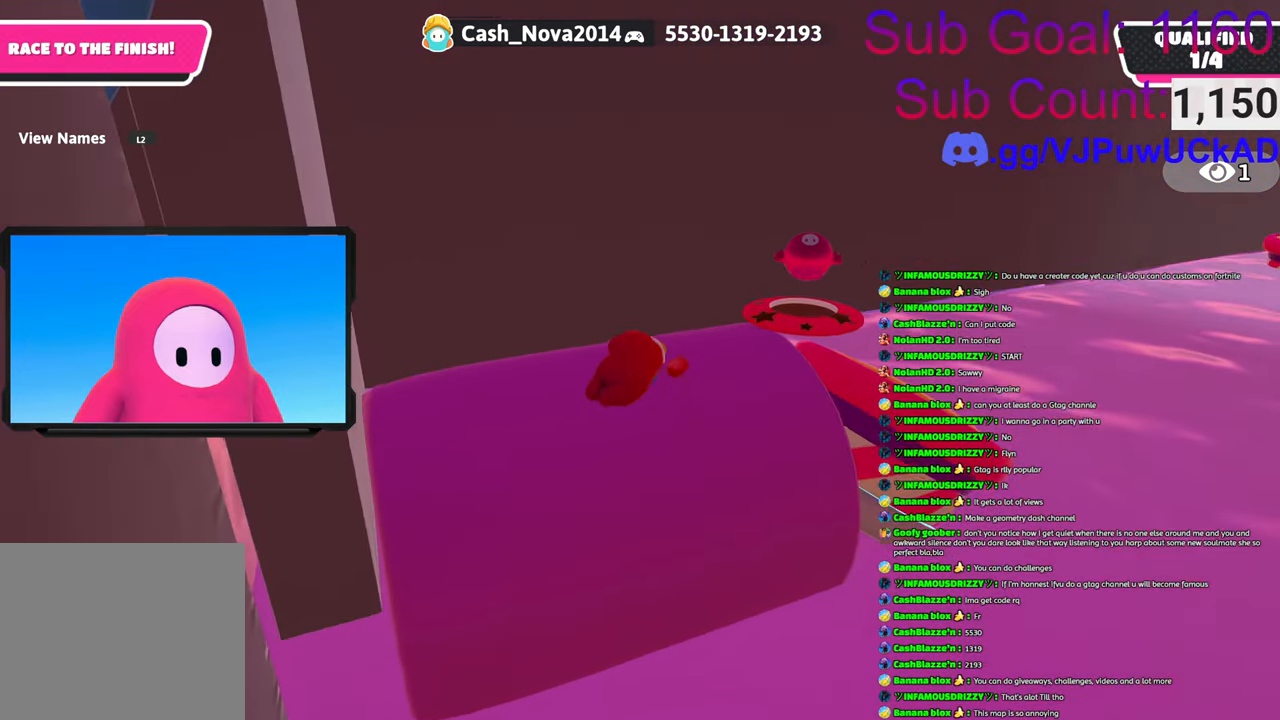
{"buttons": [], "left_stick": "up", "right_stick": "center", "events": [[133, "right_stick", "down-right"], [166, "left_stick", "up"], [316, "left_stick", "up-right"], [416, "right_stick", "center"], [450, "left_stick", "up"]]}
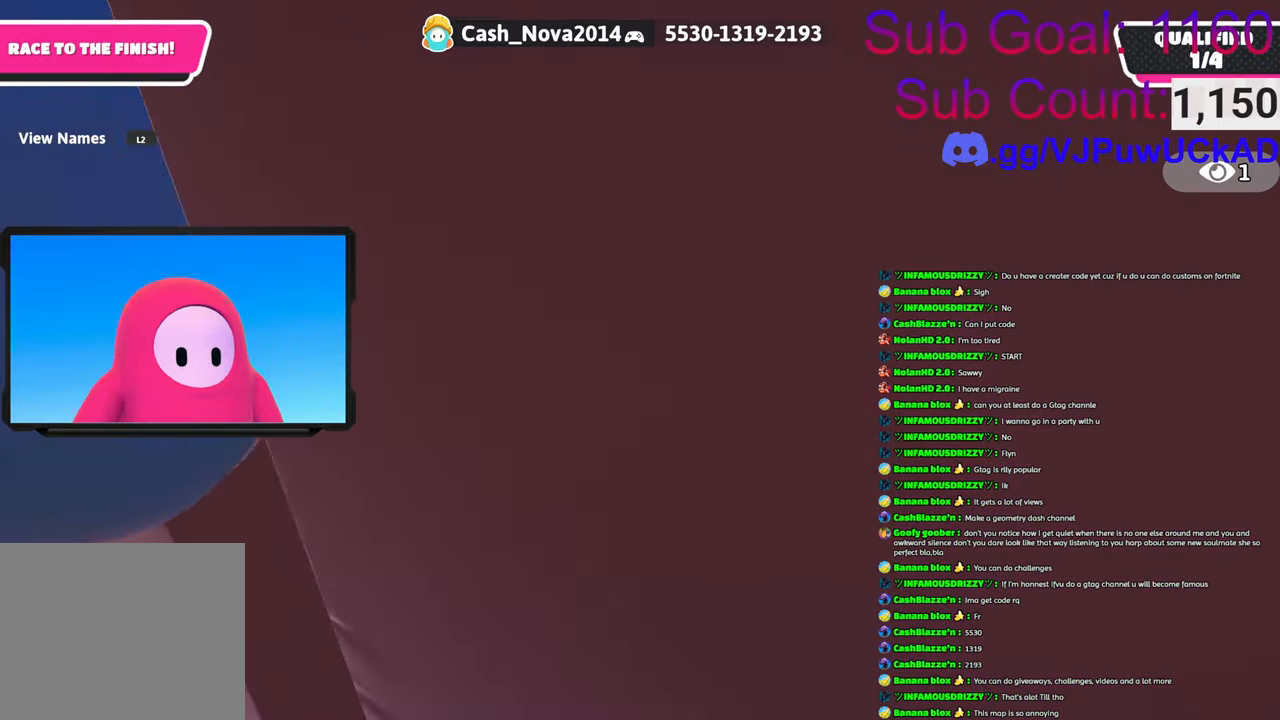
{"buttons": [], "left_stick": "up-left", "right_stick": "center", "events": [[166, "right_stick", "down-left"], [200, "left_stick", "up-right"], [233, "right_stick", "left"], [350, "left_stick", "center"], [350, "right_stick", "center"], [450, "left_stick", "up-left"]]}
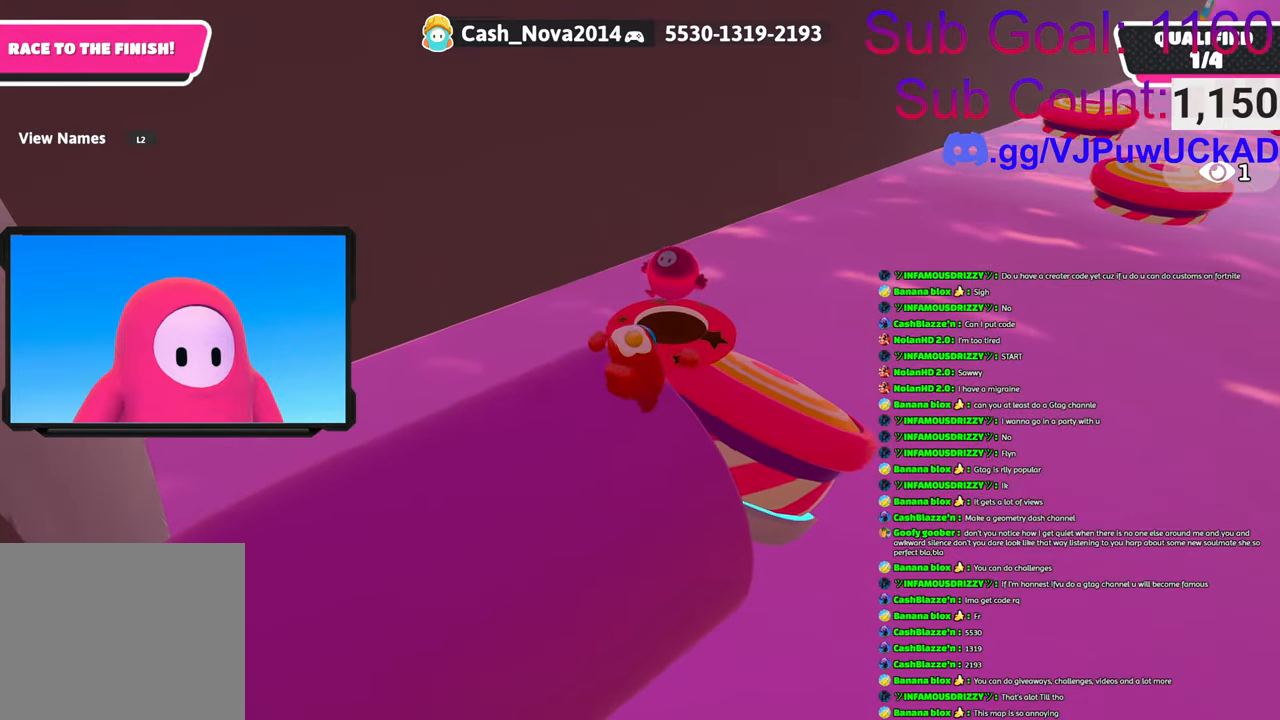
{"buttons": [], "left_stick": "center", "right_stick": "down-right", "events": [[33, "left_stick", "up"], [66, "CROSS", "down"], [166, "CROSS", "up"], [250, "left_stick", "right"], [350, "left_stick", "down-right"], [366, "right_stick", "down-right"], [483, "left_stick", "center"]]}
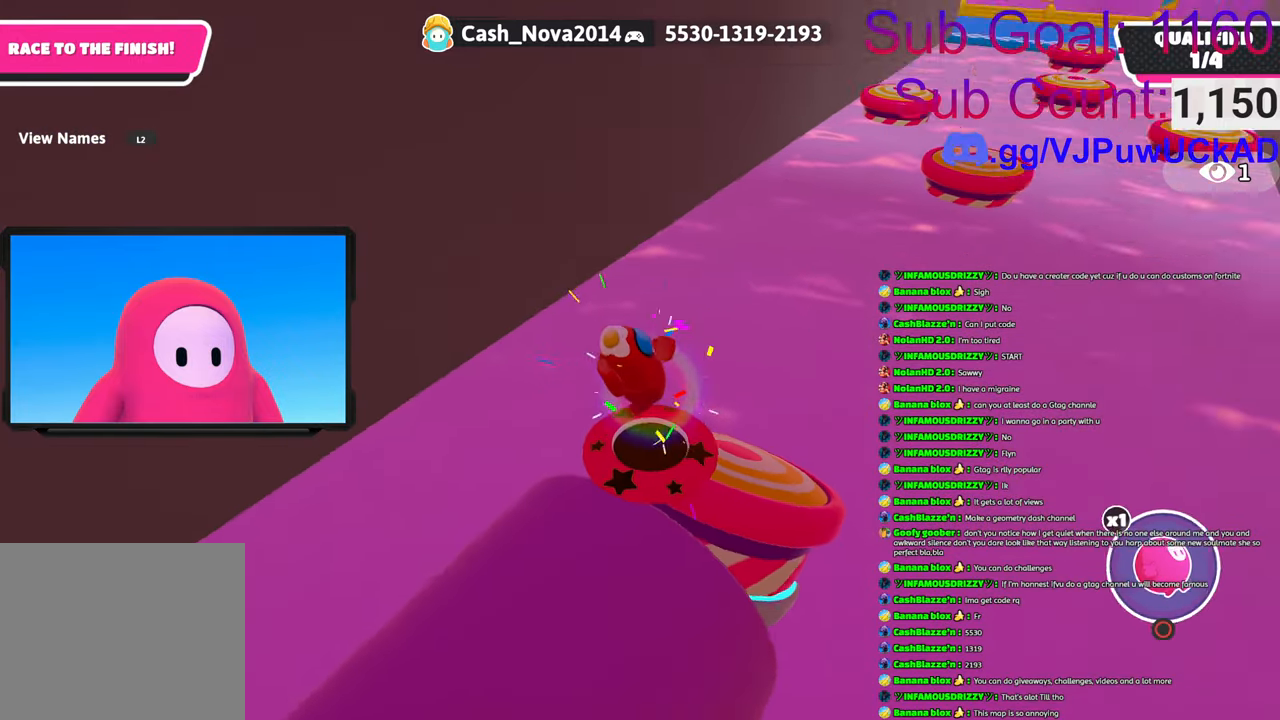
{"buttons": [], "left_stick": "down", "right_stick": "center", "events": [[33, "left_stick", "down-left"], [33, "right_stick", "center"], [166, "left_stick", "down"]]}
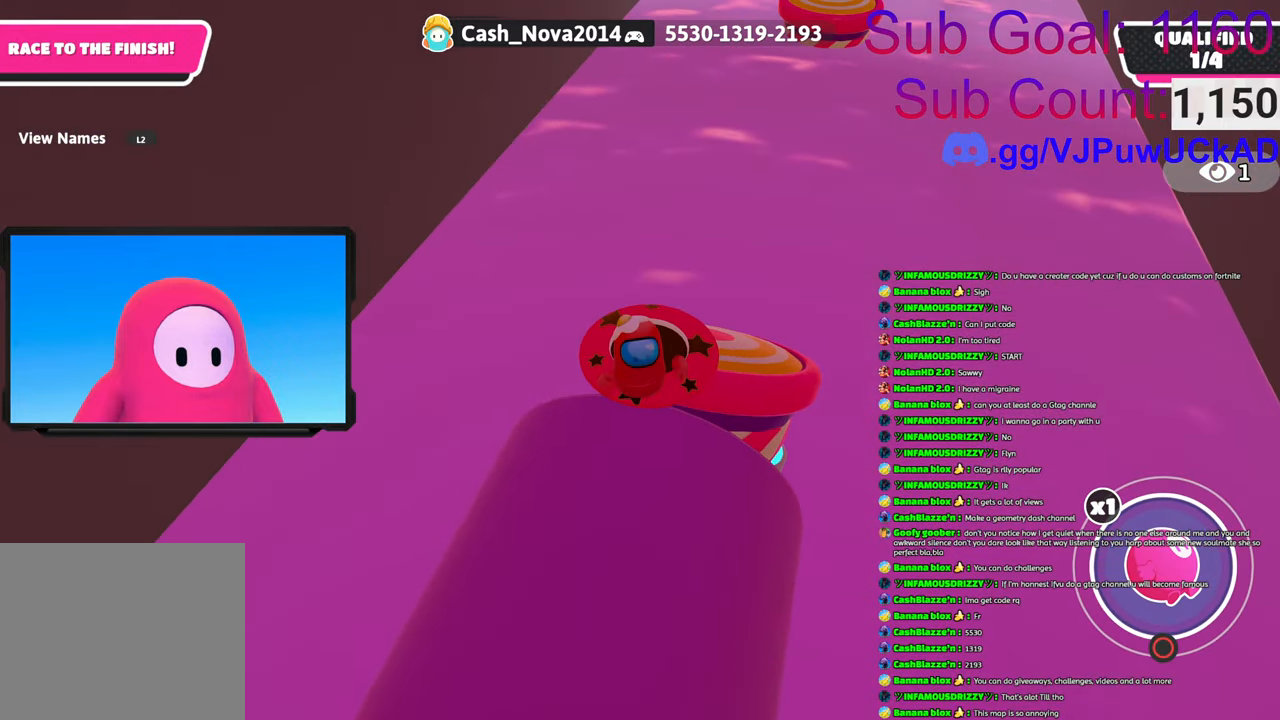
{"buttons": [], "left_stick": "down-left", "right_stick": "center", "events": [[100, "right_stick", "up"], [283, "right_stick", "center"], [466, "left_stick", "down-left"]]}